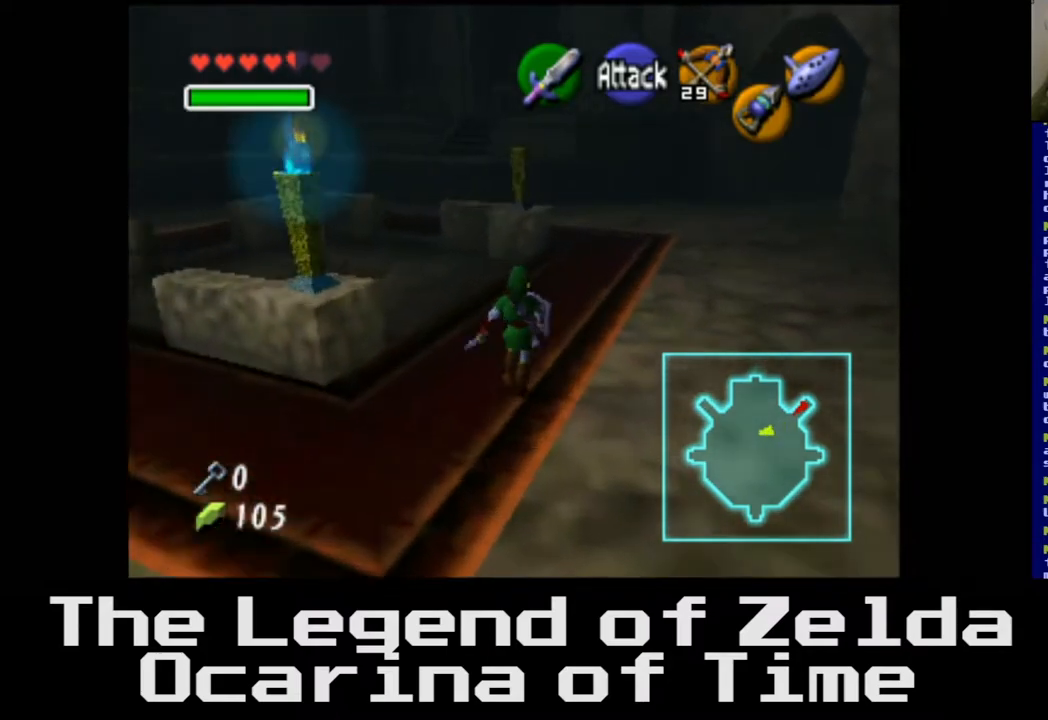
Gameplay with a controller (Xbox layout); each line is a JSON object with the inputs held at the frame after it. "events" lists button and stick changes between this image and that frame as [ms after this image, input, new state], when the widget could be followed in between.
{"buttons": [], "left_stick": "up", "right_stick": "center", "events": []}
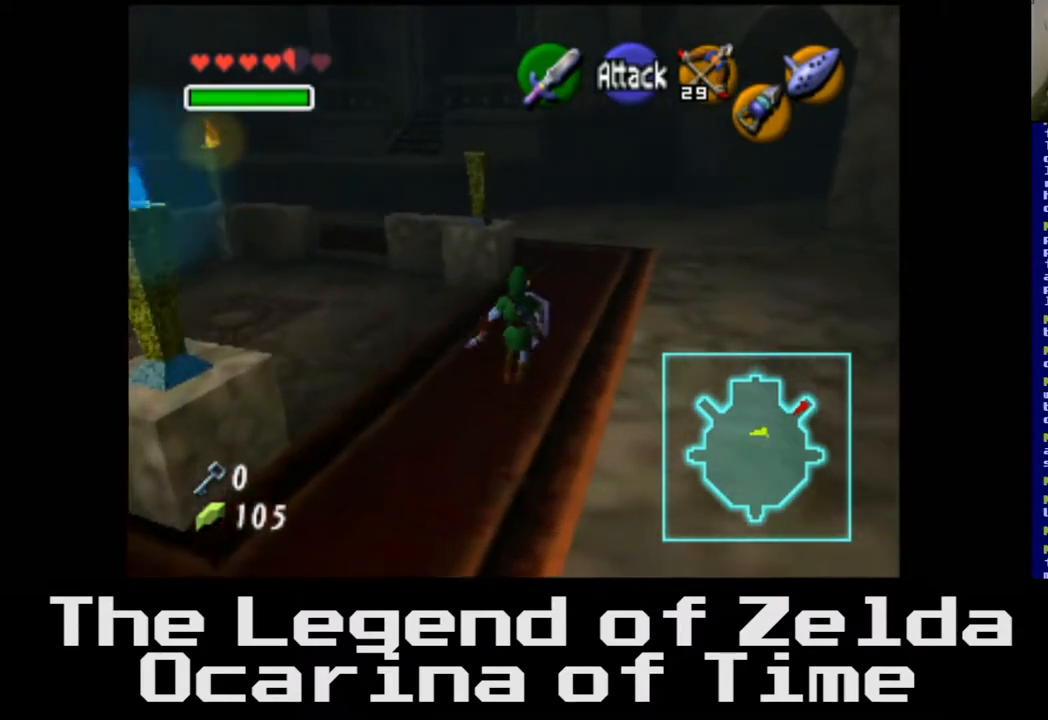
{"buttons": [], "left_stick": "up-left", "right_stick": "center", "events": [[367, "left_stick", "up-left"]]}
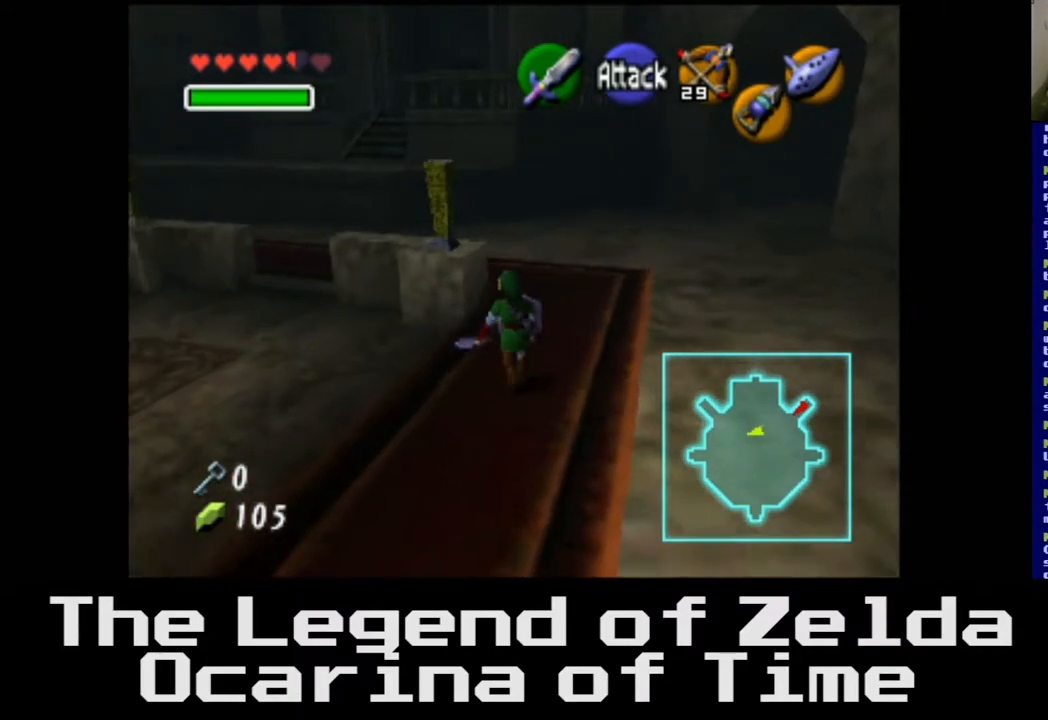
{"buttons": [], "left_stick": "up-left", "right_stick": "center", "events": [[167, "A", "down"], [367, "A", "up"]]}
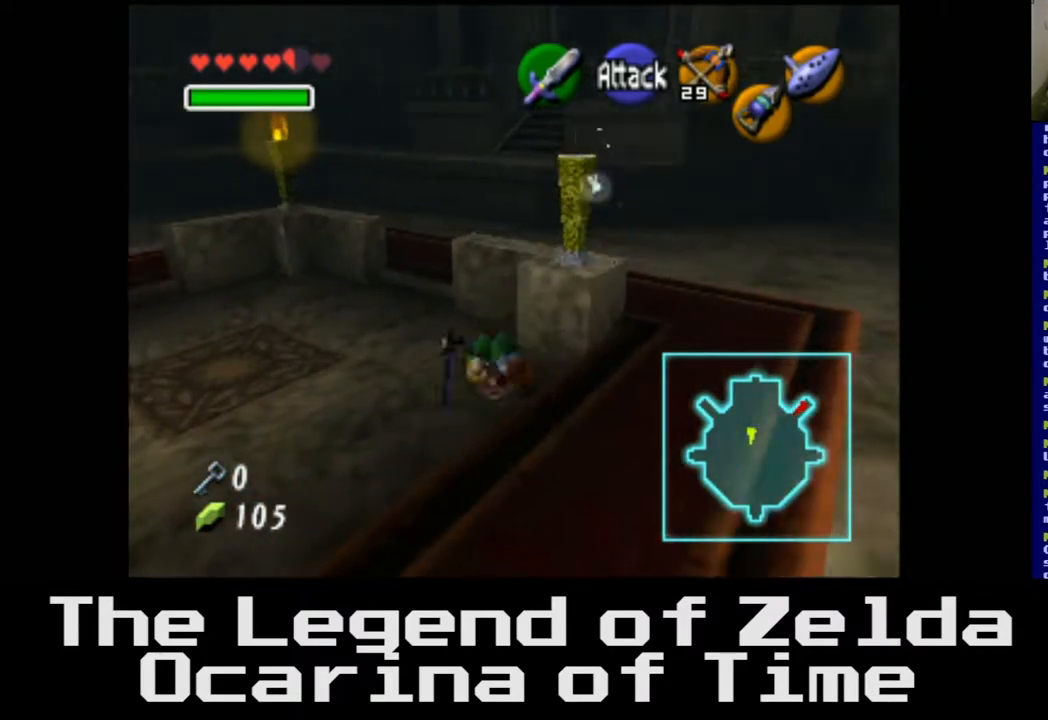
{"buttons": [], "left_stick": "left", "right_stick": "center", "events": [[183, "left_stick", "left"]]}
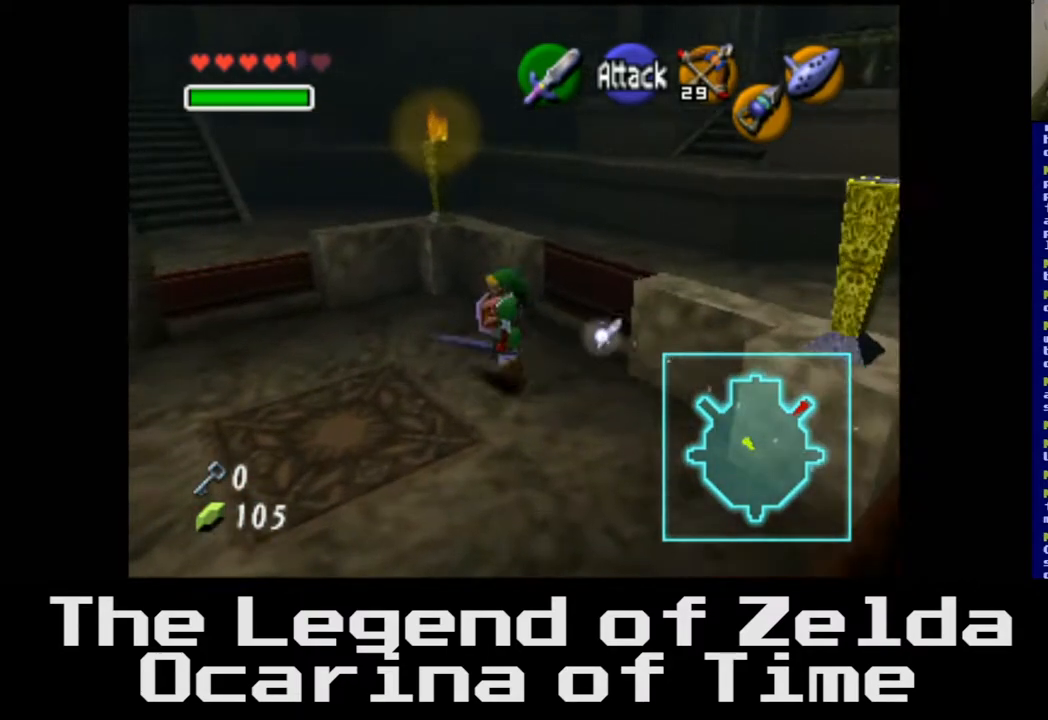
{"buttons": [], "left_stick": "up-left", "right_stick": "center", "events": [[333, "left_stick", "up-left"]]}
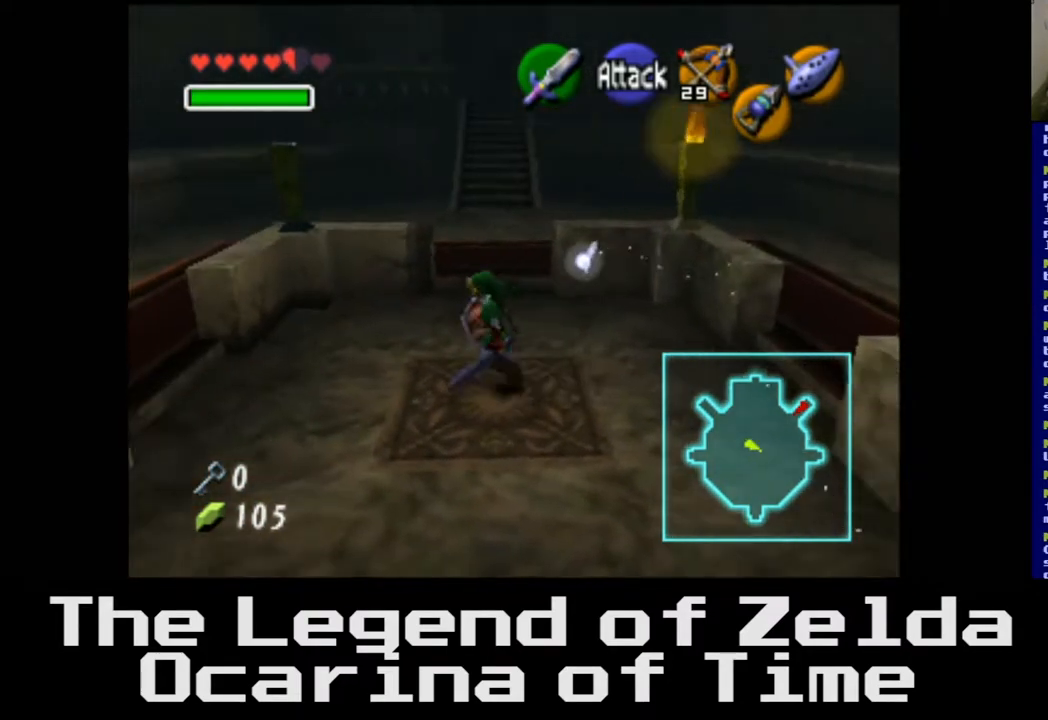
{"buttons": [], "left_stick": "up", "right_stick": "center", "events": [[300, "left_stick", "up"]]}
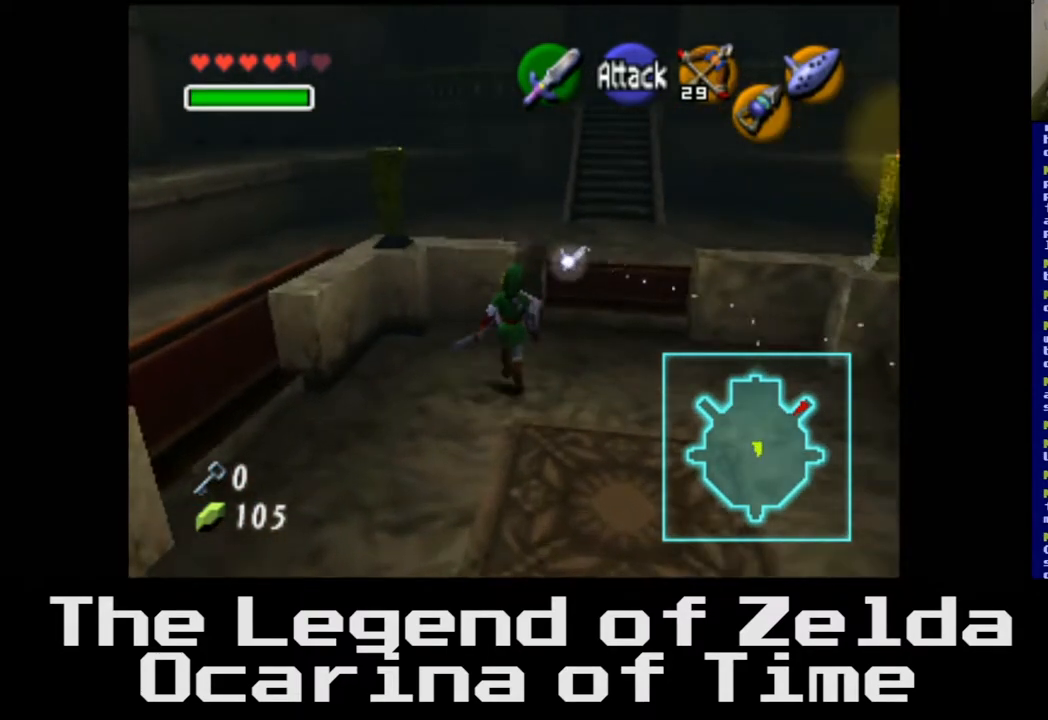
{"buttons": [], "left_stick": "up", "right_stick": "center", "events": [[17, "left_stick", "up-right"], [333, "left_stick", "up"]]}
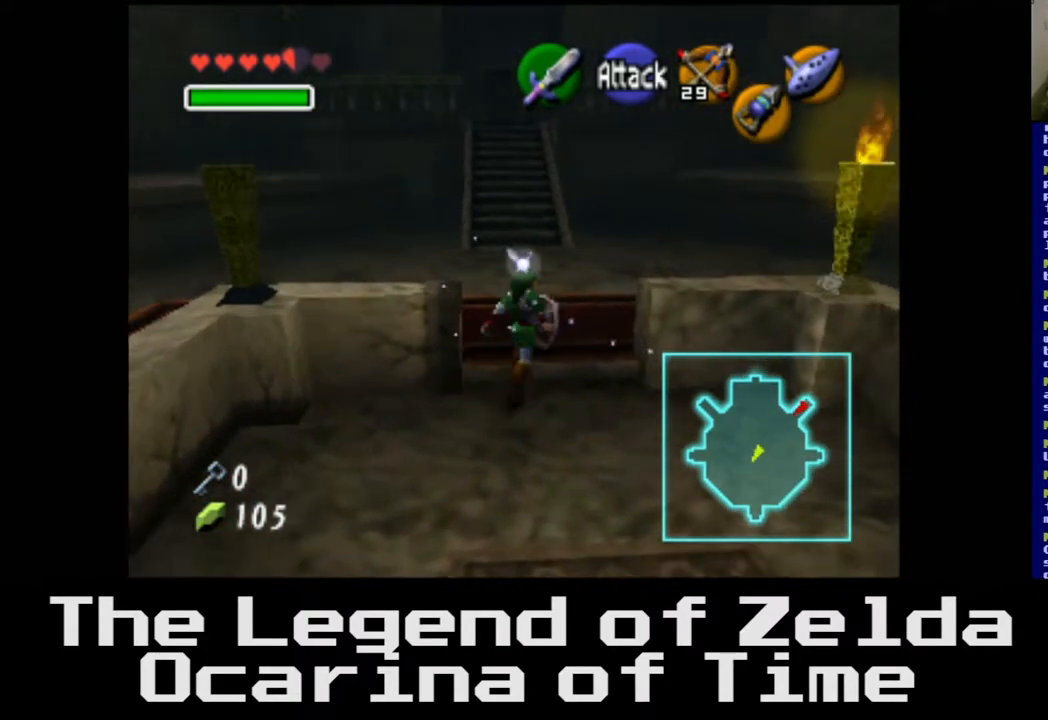
{"buttons": [], "left_stick": "up-left", "right_stick": "center", "events": [[183, "left_stick", "up-left"]]}
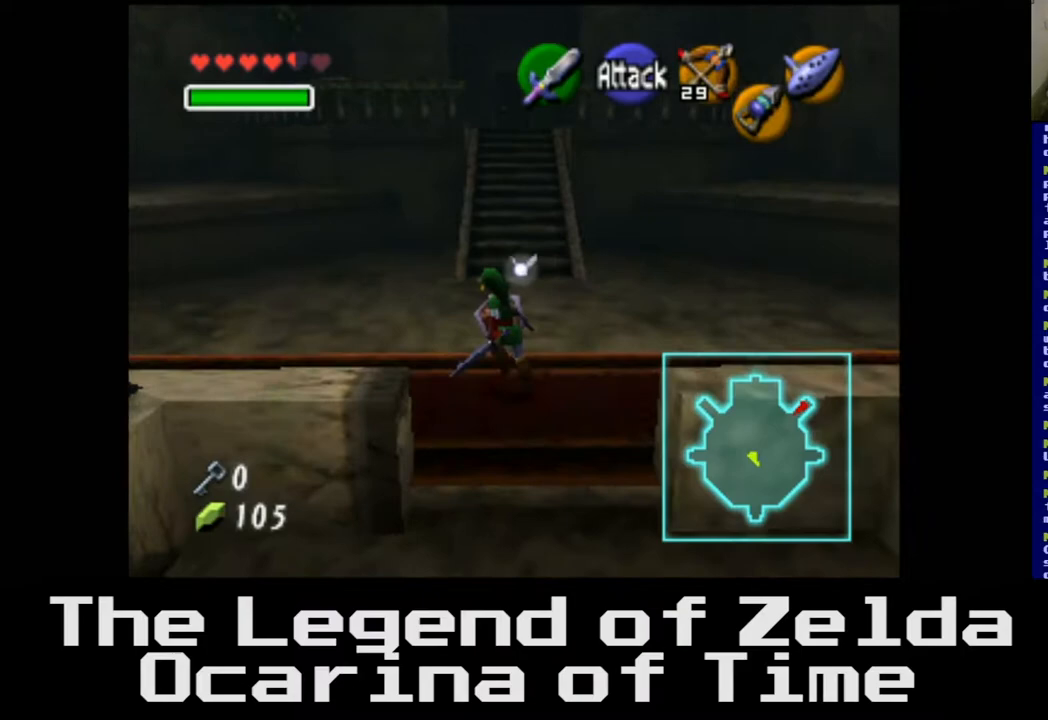
{"buttons": [], "left_stick": "up", "right_stick": "center", "events": [[233, "left_stick", "up"]]}
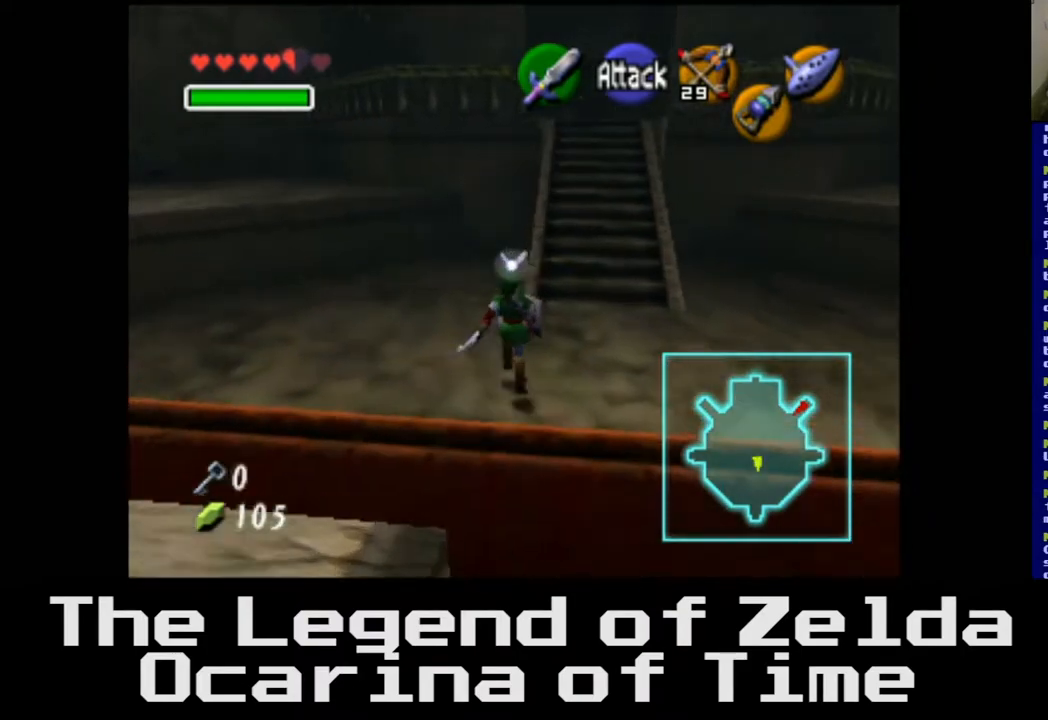
{"buttons": [], "left_stick": "up", "right_stick": "center", "events": []}
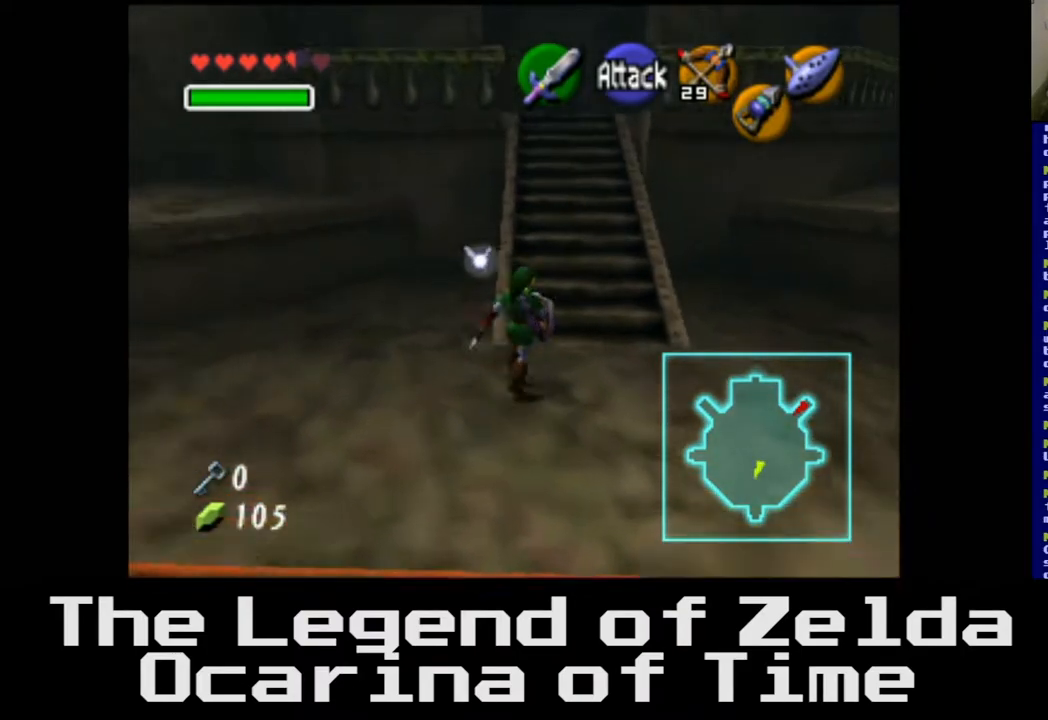
{"buttons": [], "left_stick": "up", "right_stick": "center", "events": []}
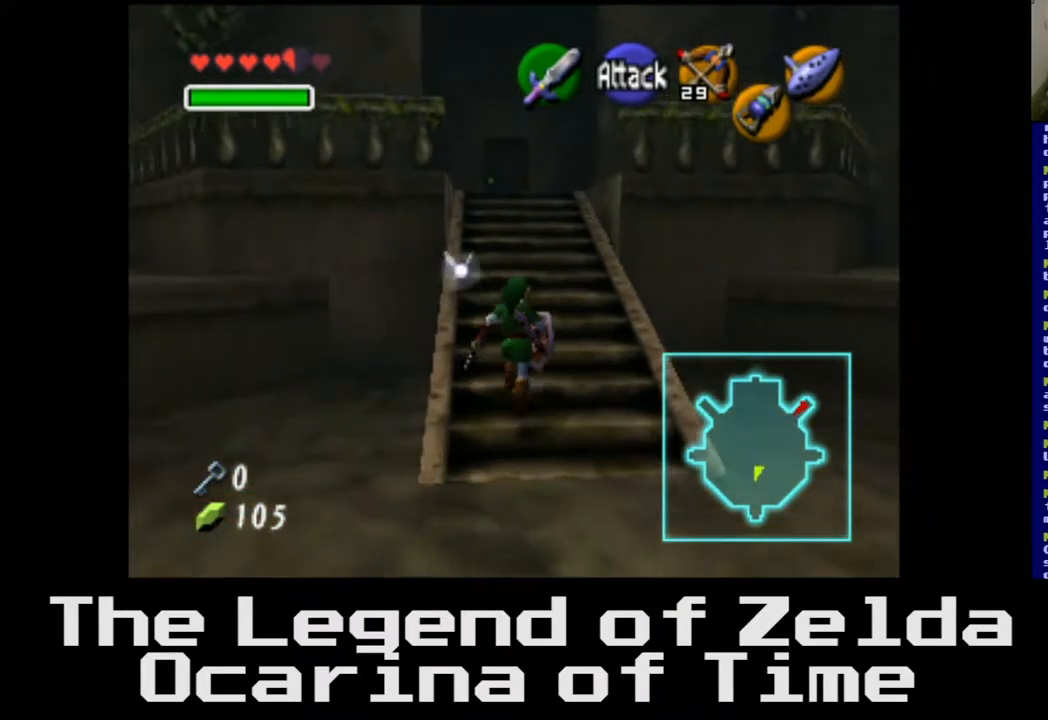
{"buttons": [], "left_stick": "up", "right_stick": "center", "events": []}
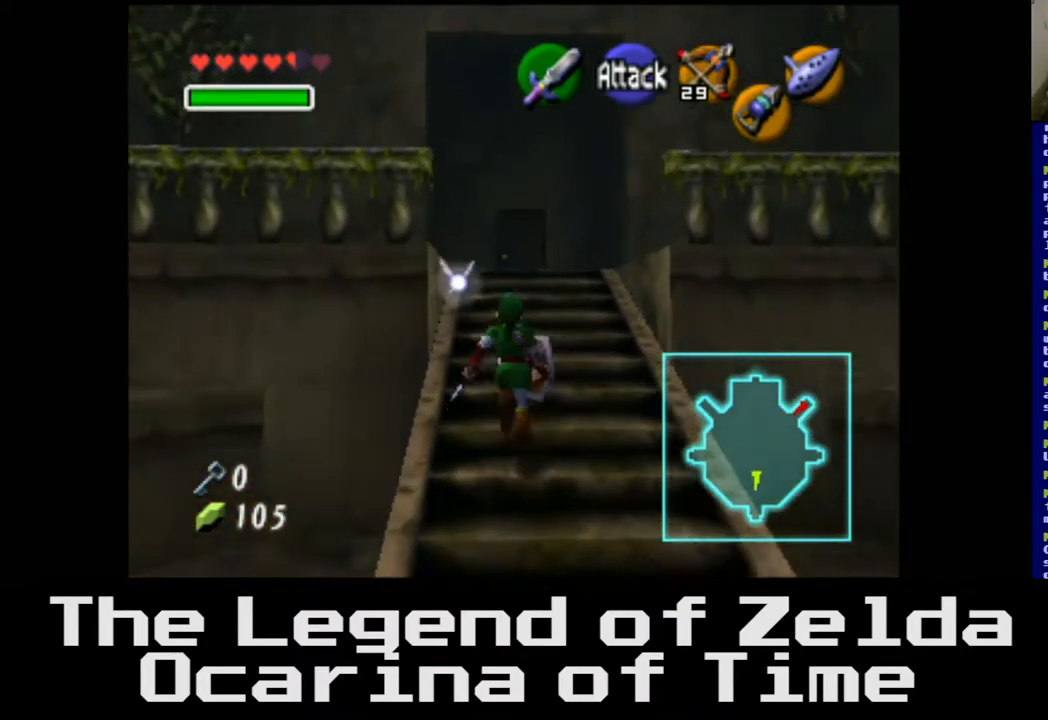
{"buttons": [], "left_stick": "up-left", "right_stick": "center", "events": [[450, "left_stick", "up-left"]]}
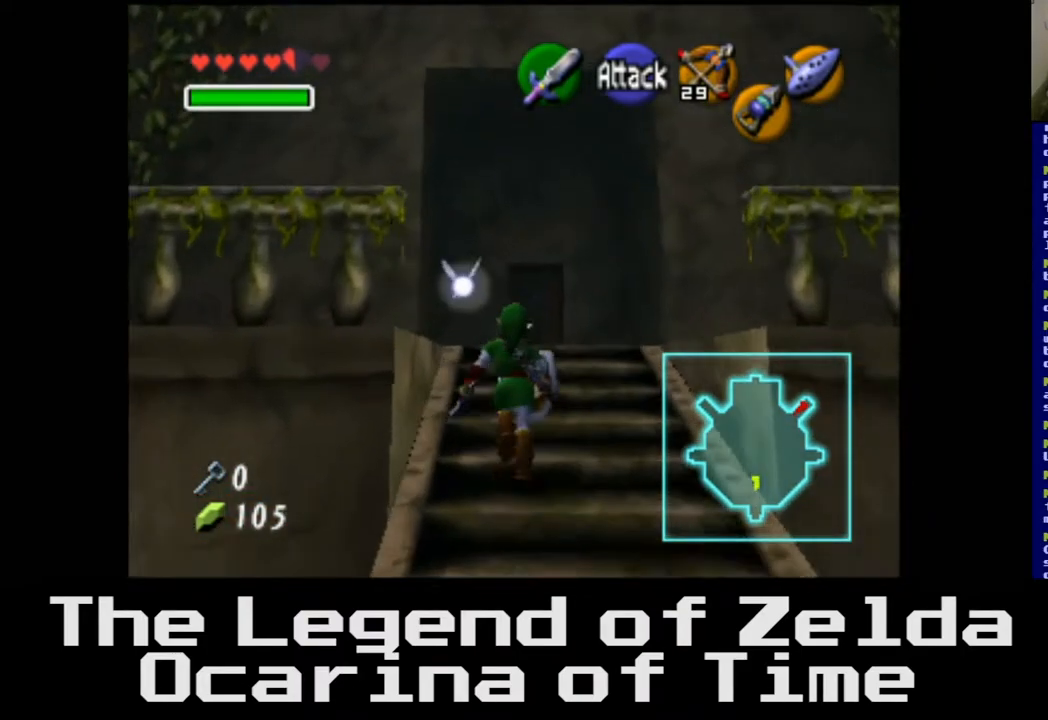
{"buttons": [], "left_stick": "up-left", "right_stick": "center", "events": []}
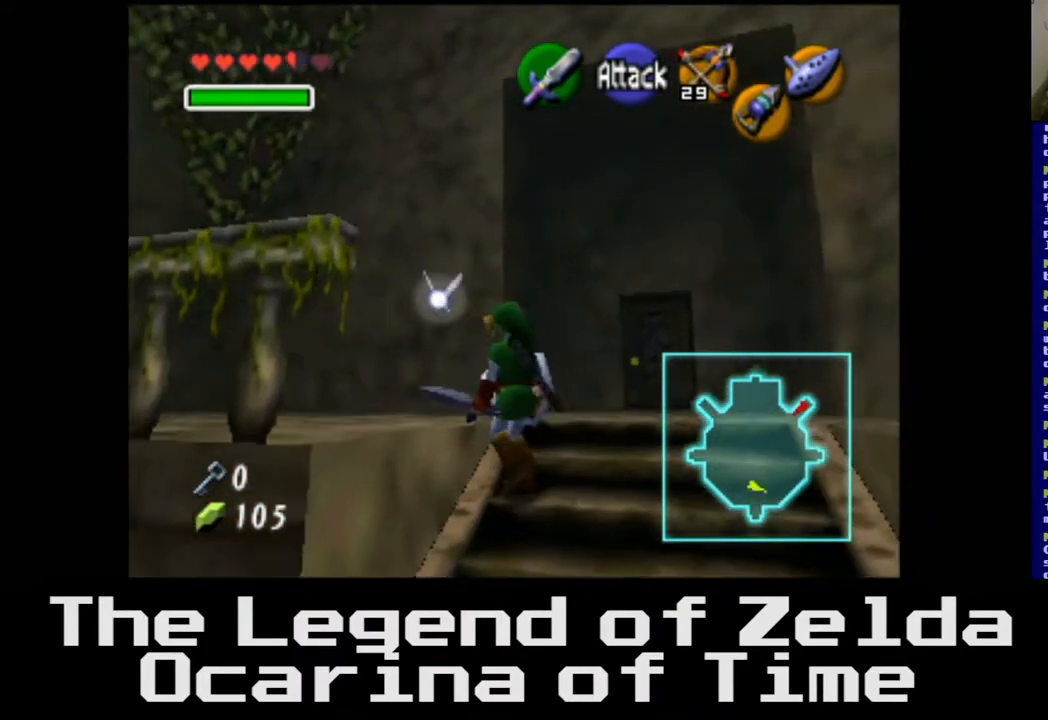
{"buttons": [], "left_stick": "up-left", "right_stick": "center", "events": []}
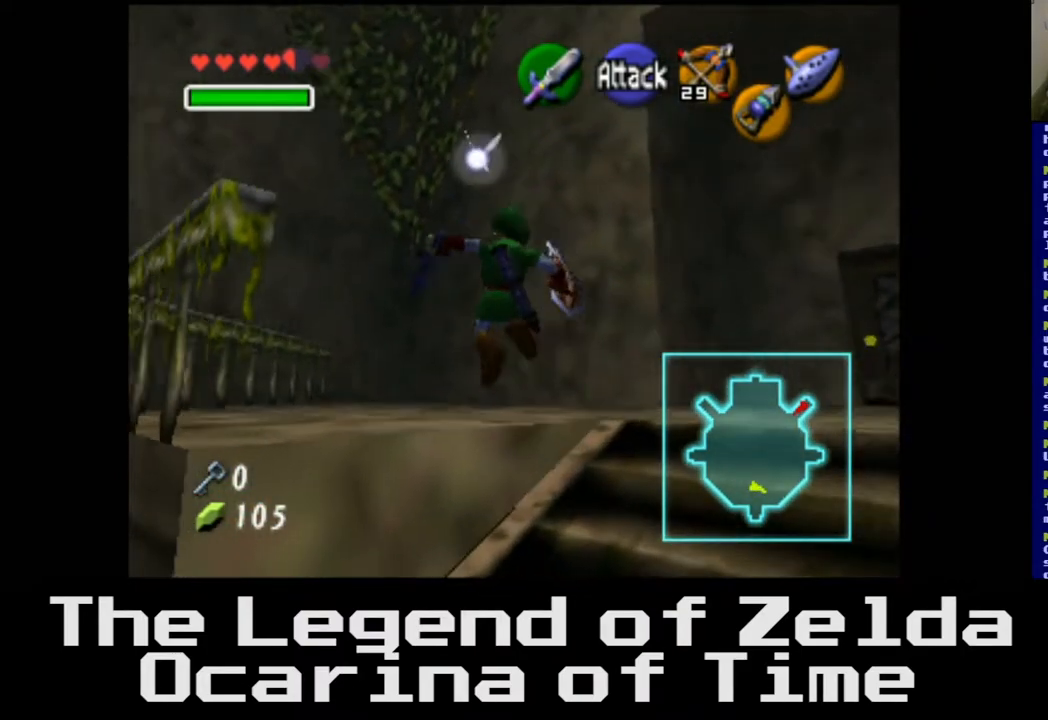
{"buttons": [], "left_stick": "up-left", "right_stick": "center", "events": []}
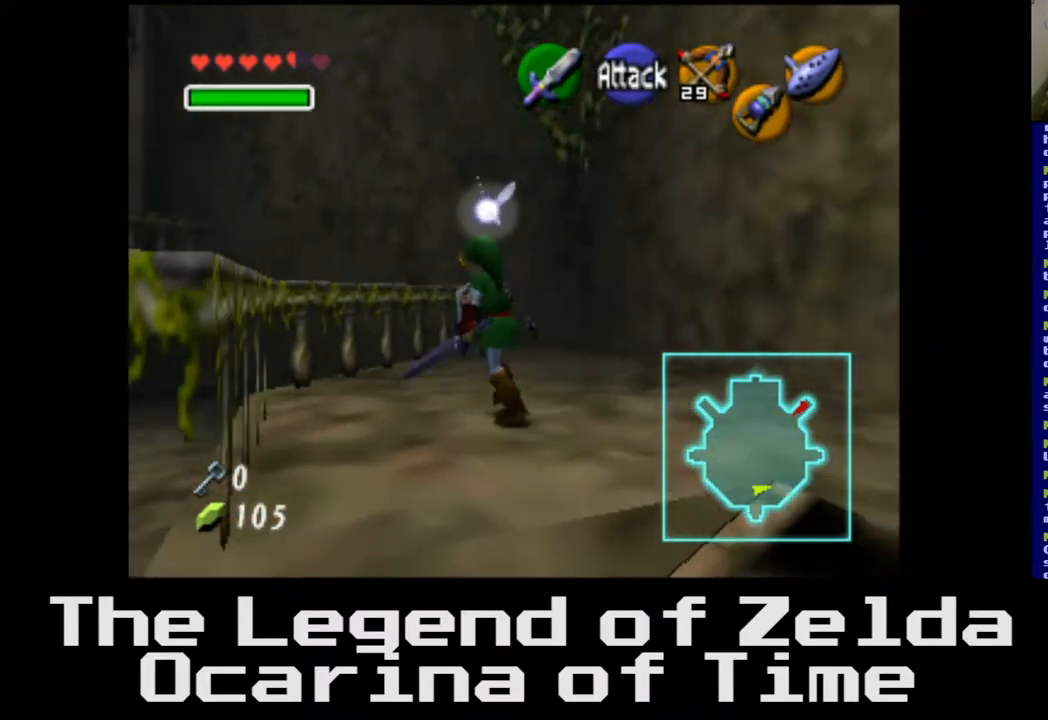
{"buttons": [], "left_stick": "up-left", "right_stick": "center", "events": []}
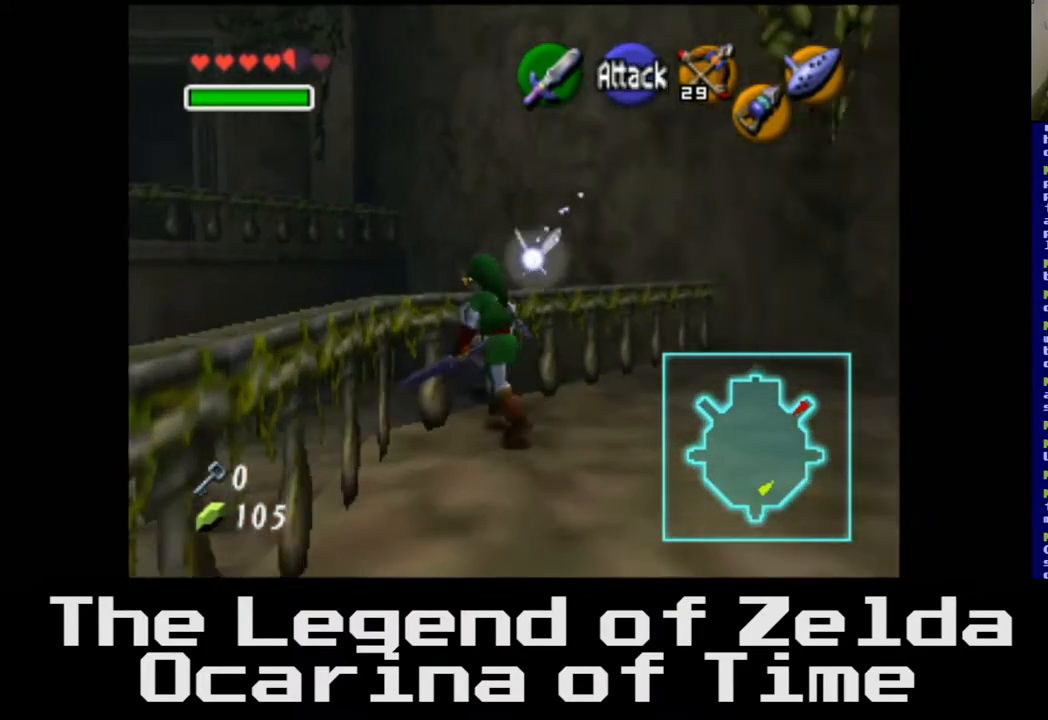
{"buttons": [], "left_stick": "up-left", "right_stick": "center", "events": []}
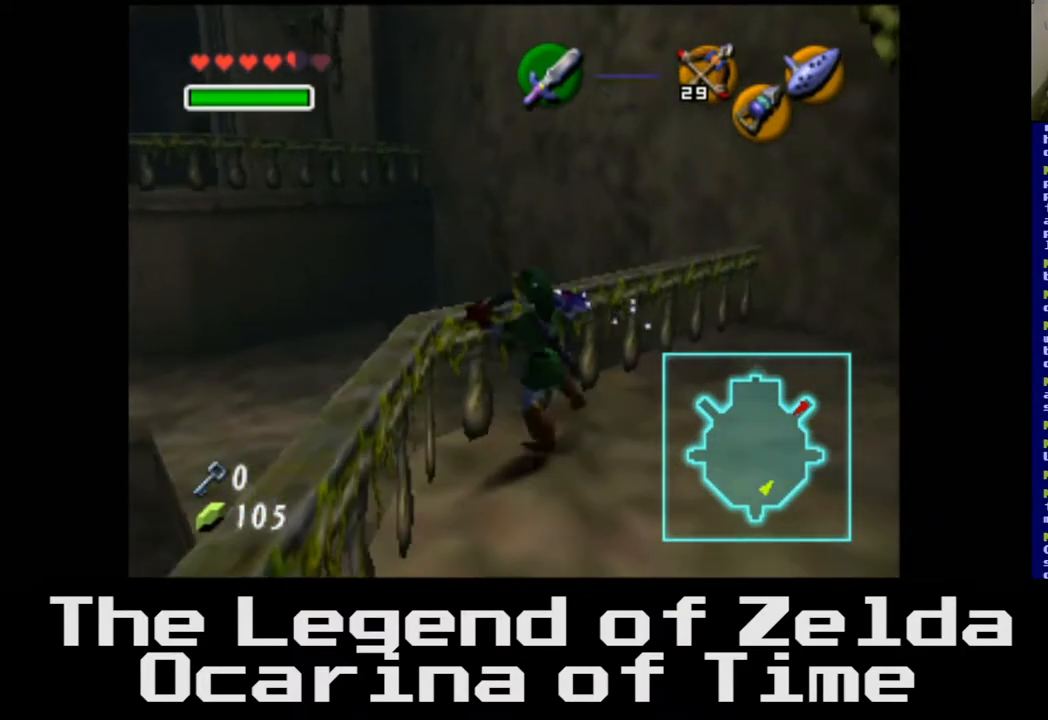
{"buttons": [], "left_stick": "center", "right_stick": "center", "events": [[33, "left_stick", "center"]]}
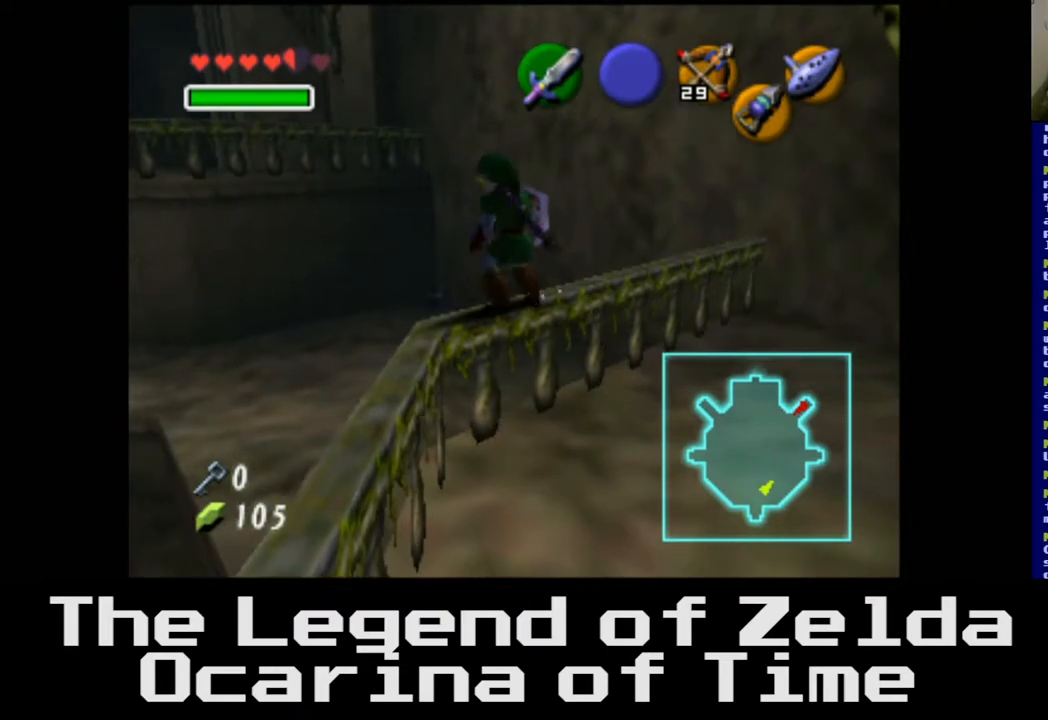
{"buttons": [], "left_stick": "left", "right_stick": "center", "events": [[433, "left_stick", "left"]]}
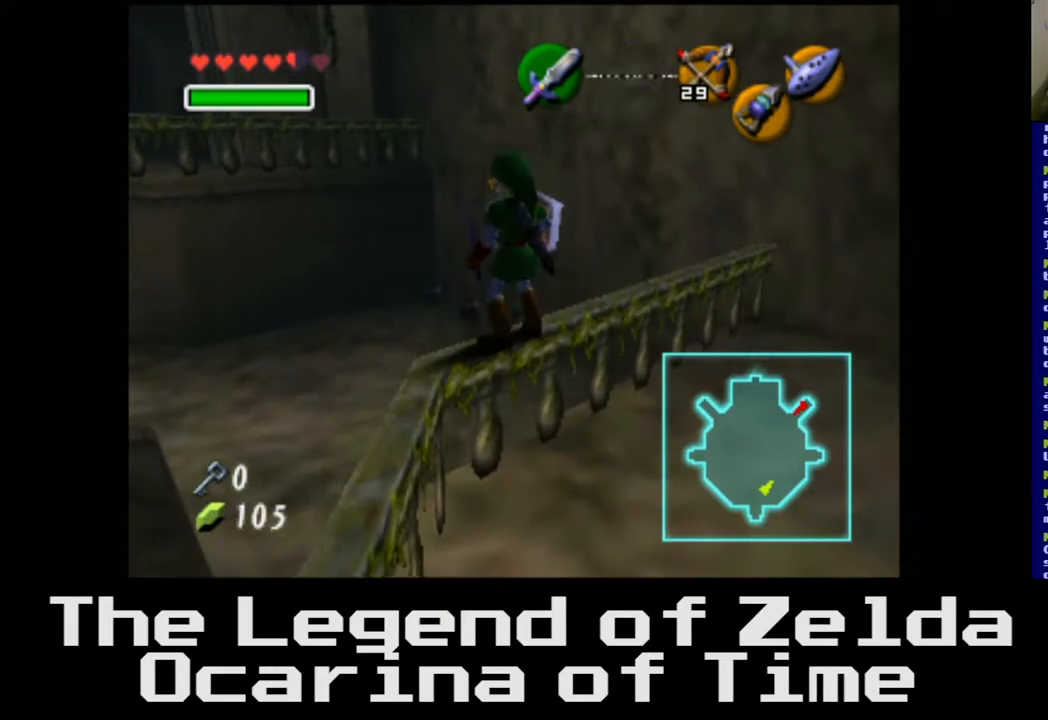
{"buttons": [], "left_stick": "center", "right_stick": "center", "events": [[33, "left_stick", "down-left"], [183, "left_stick", "center"]]}
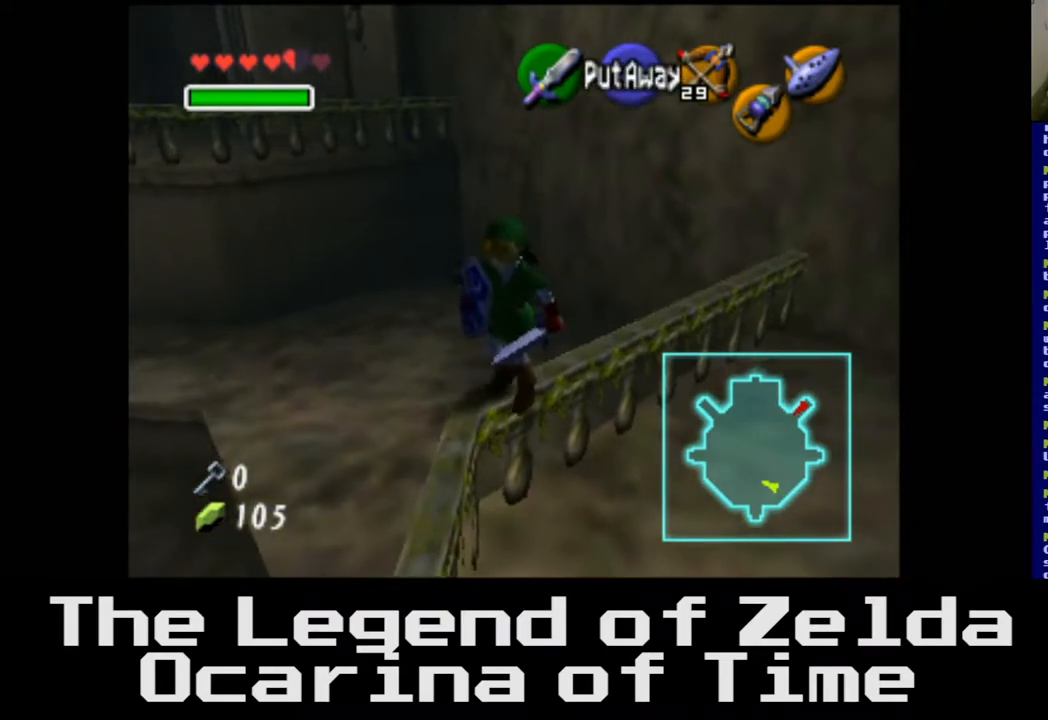
{"buttons": [], "left_stick": "center", "right_stick": "down", "events": [[200, "left_stick", "up"], [367, "left_stick", "center"], [367, "right_stick", "down"]]}
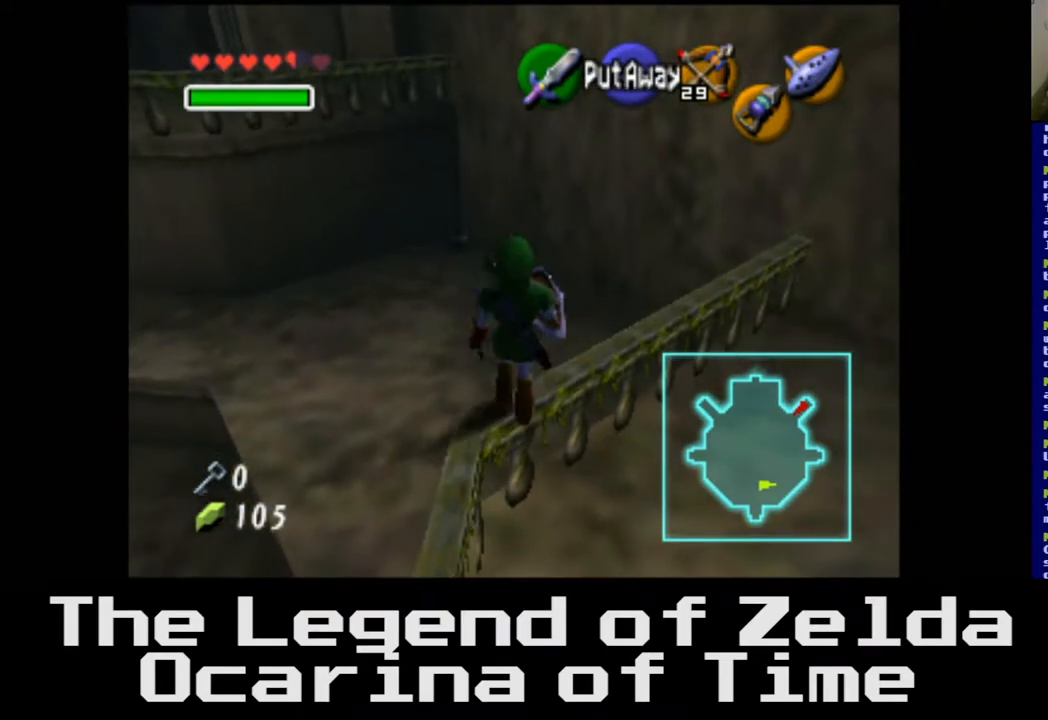
{"buttons": [], "left_stick": "center", "right_stick": "center", "events": [[17, "right_stick", "center"]]}
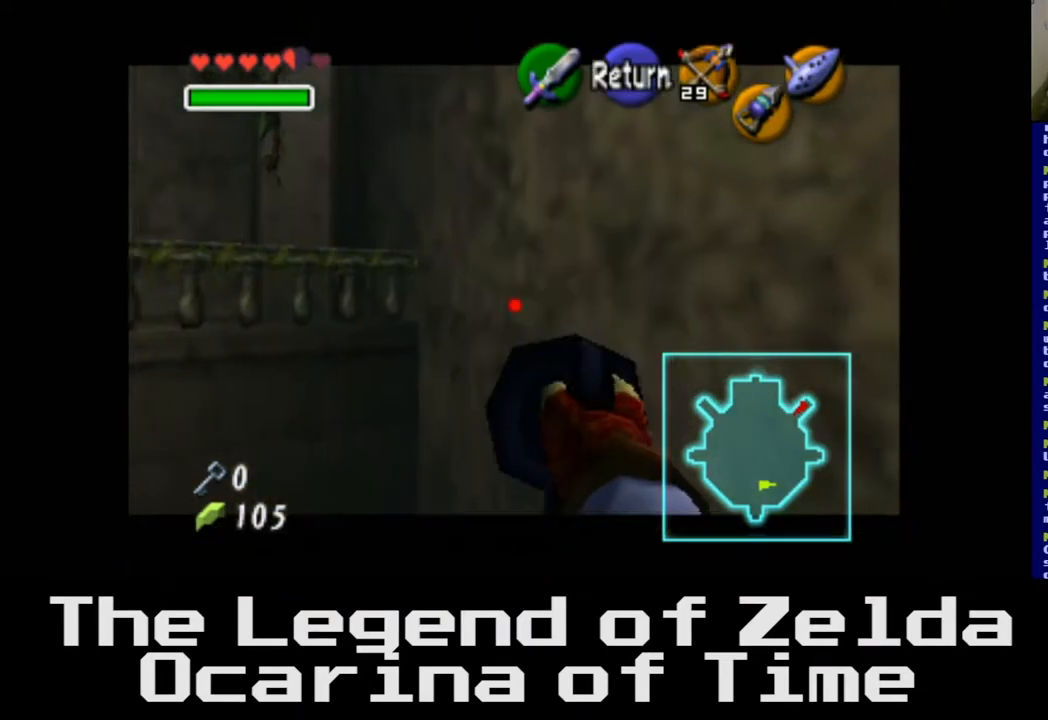
{"buttons": [], "left_stick": "down-left", "right_stick": "center", "events": [[83, "left_stick", "left"], [267, "left_stick", "down-left"]]}
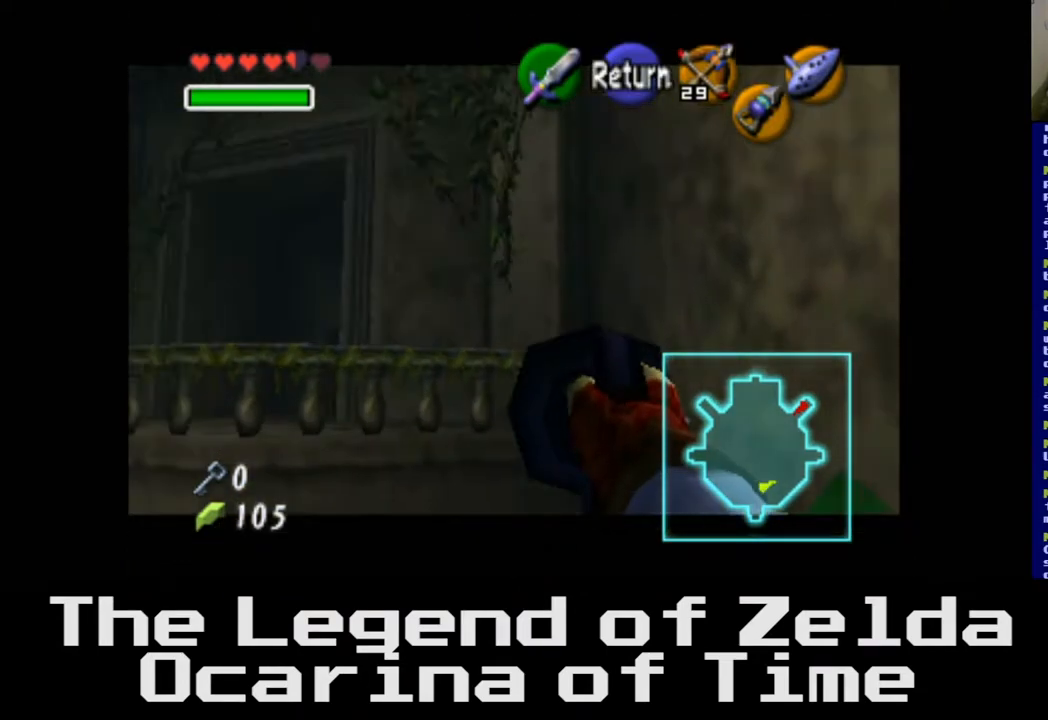
{"buttons": [], "left_stick": "center", "right_stick": "center", "events": [[83, "left_stick", "center"]]}
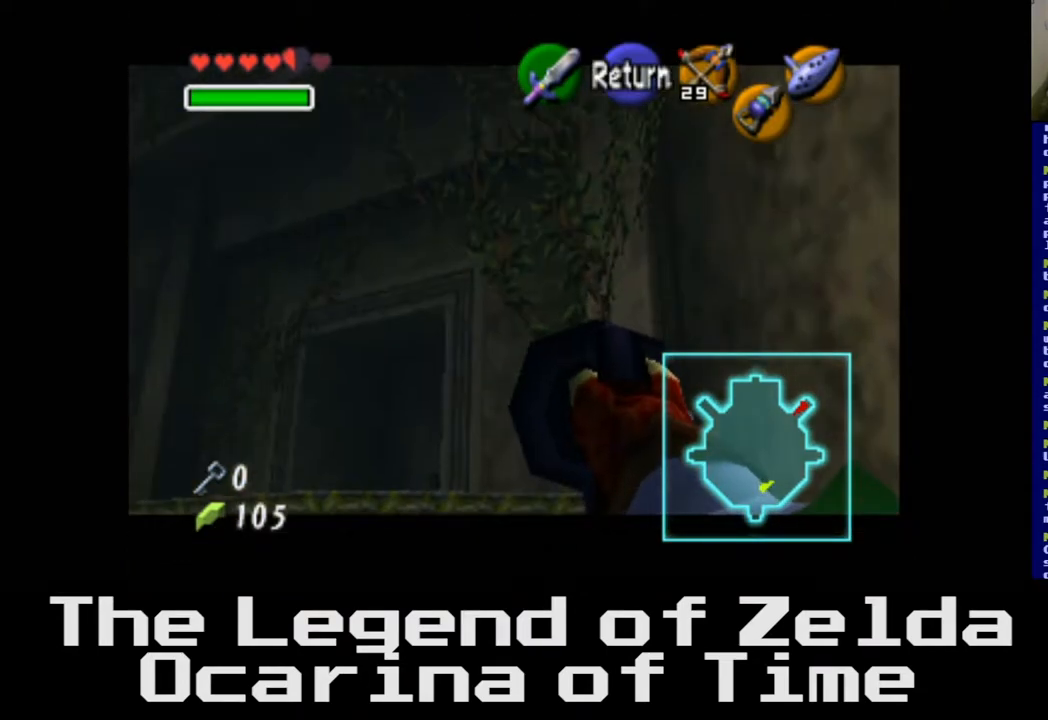
{"buttons": [], "left_stick": "center", "right_stick": "down", "events": [[17, "left_stick", "right"], [167, "left_stick", "center"], [433, "right_stick", "down"]]}
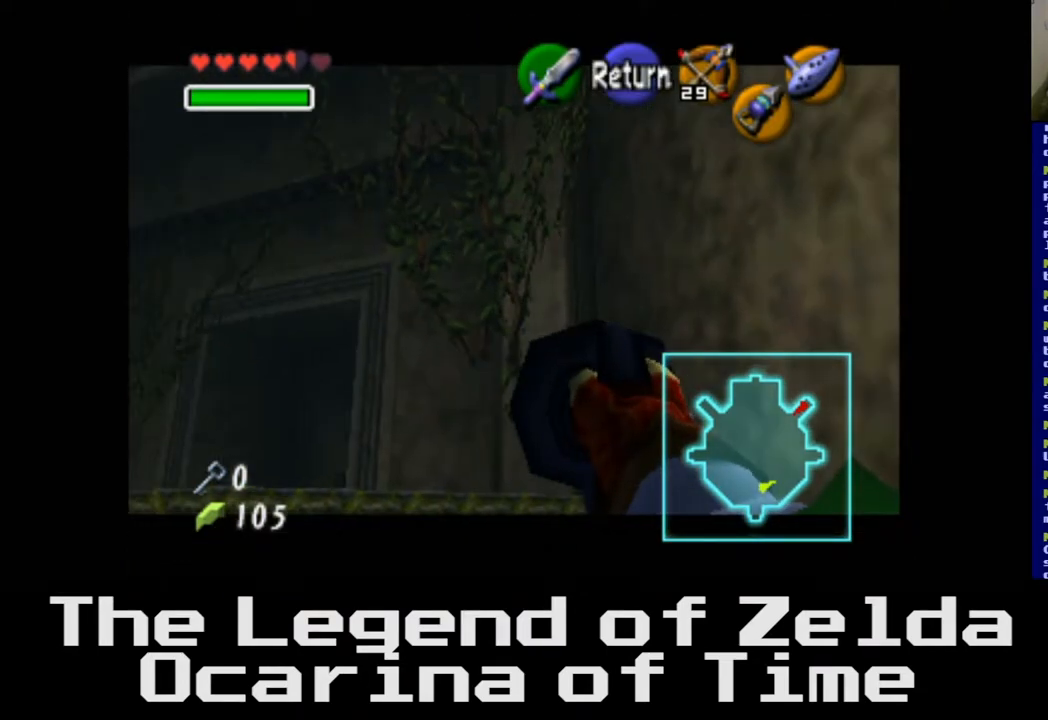
{"buttons": [], "left_stick": "center", "right_stick": "center", "events": [[100, "right_stick", "center"]]}
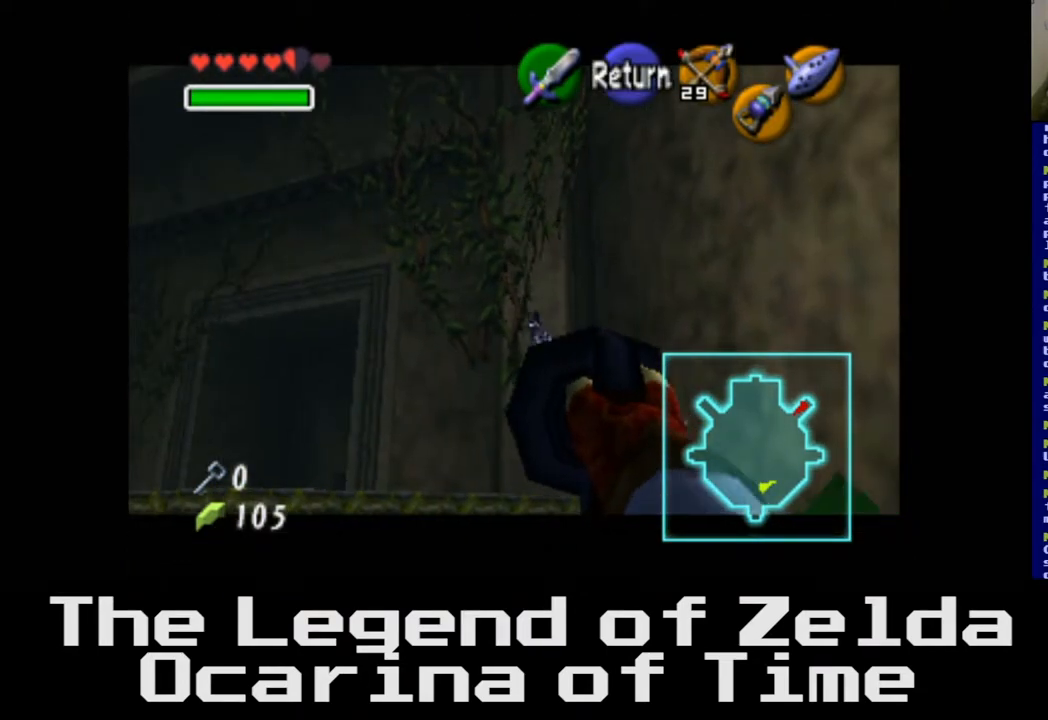
{"buttons": [], "left_stick": "center", "right_stick": "center", "events": []}
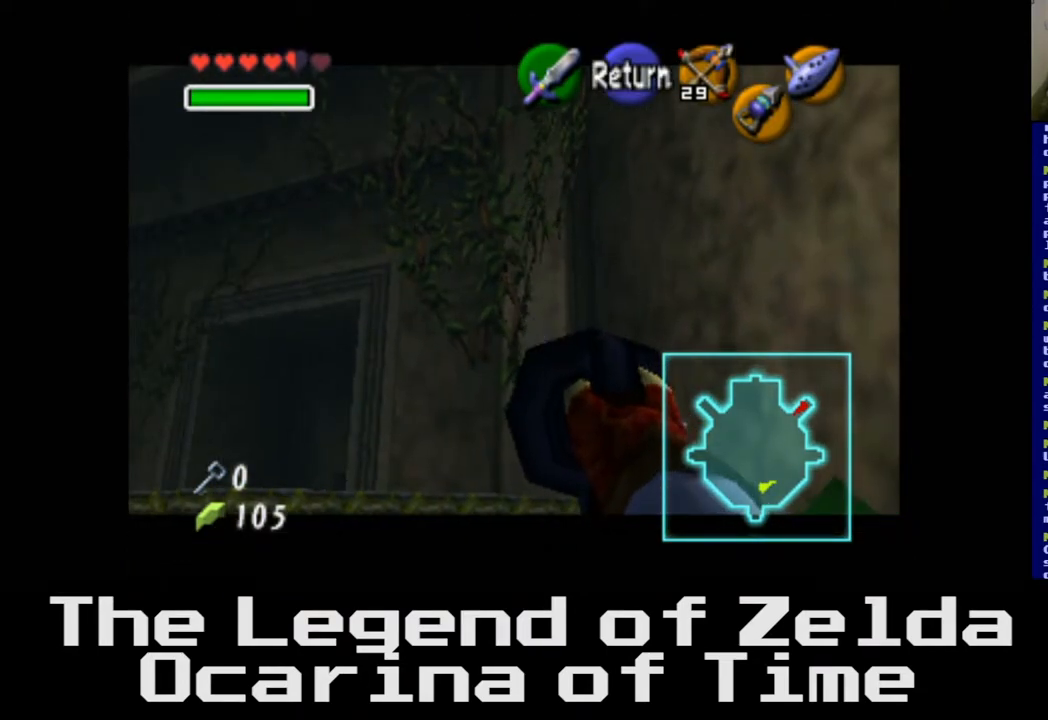
{"buttons": [], "left_stick": "up-left", "right_stick": "center", "events": [[317, "left_stick", "left"], [400, "left_stick", "up-left"]]}
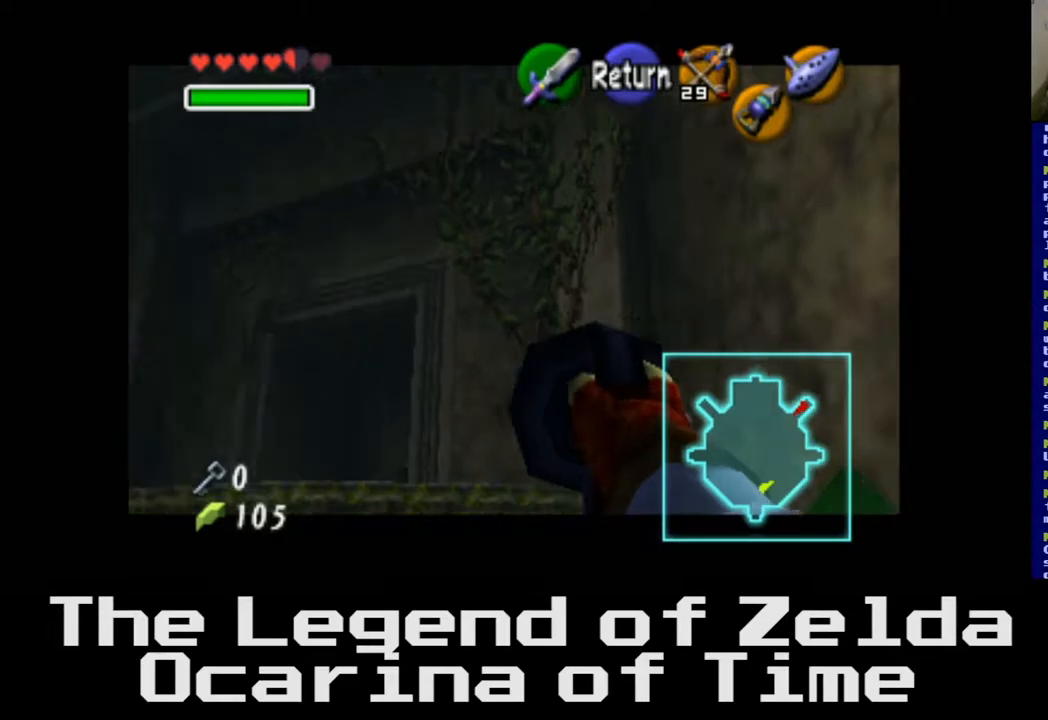
{"buttons": [], "left_stick": "center", "right_stick": "center", "events": [[133, "left_stick", "center"]]}